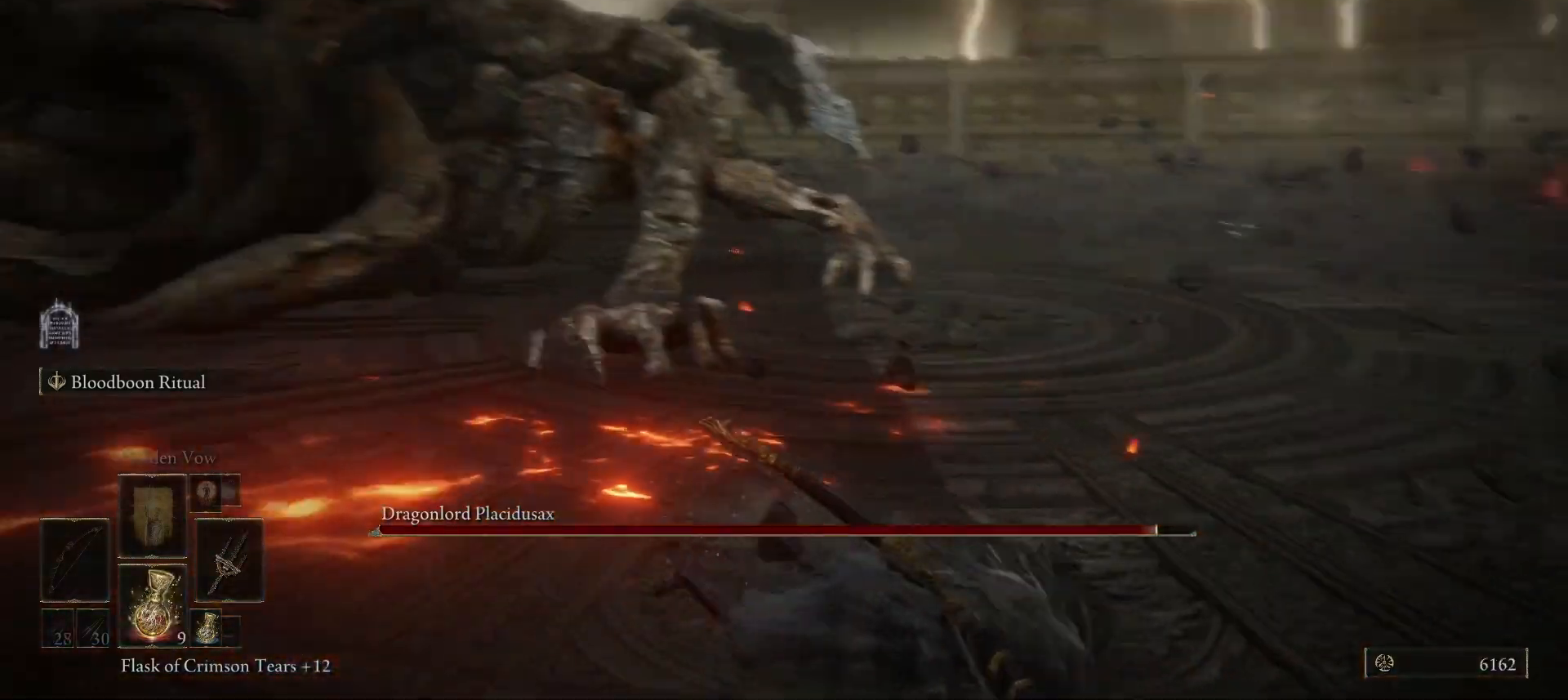
Gameplay with keyboard and mouse; each line is a JSON object with the keys and mouse buttons held at the frame after it. "events" lists presses ("down") and releases ("up") of "1", "2", "3", "4", "5", "a", "alt", "b", "c", "ctrl", "d", "e", "f", "g", "q", "r", "s", "shift", "space", "t", "tab", "tilde", "v", "w", "x", "z", "mouse_left", "mouse_wheel", "mouse_right", "mouse_mb4" and "mouse_mb5" between this image and that frame as [ms after this image, input, new state], when the widget could be followed in between. "mouse_left", "mouse_wheel", "mouse_right", "mouse_mb4", "mouse_mb5" = the "left", "wheel", "right", "mb4", "mb5" buttons of the "mouse" list. No other keys are recorded. "wheel" means that the mouse wheel is clicked or scrolled. Mouse movement is not recorded.
{"keys": ["a"], "mouse": [], "events": [[267, "d", "up"], [400, "s", "up"], [500, "a", "down"]]}
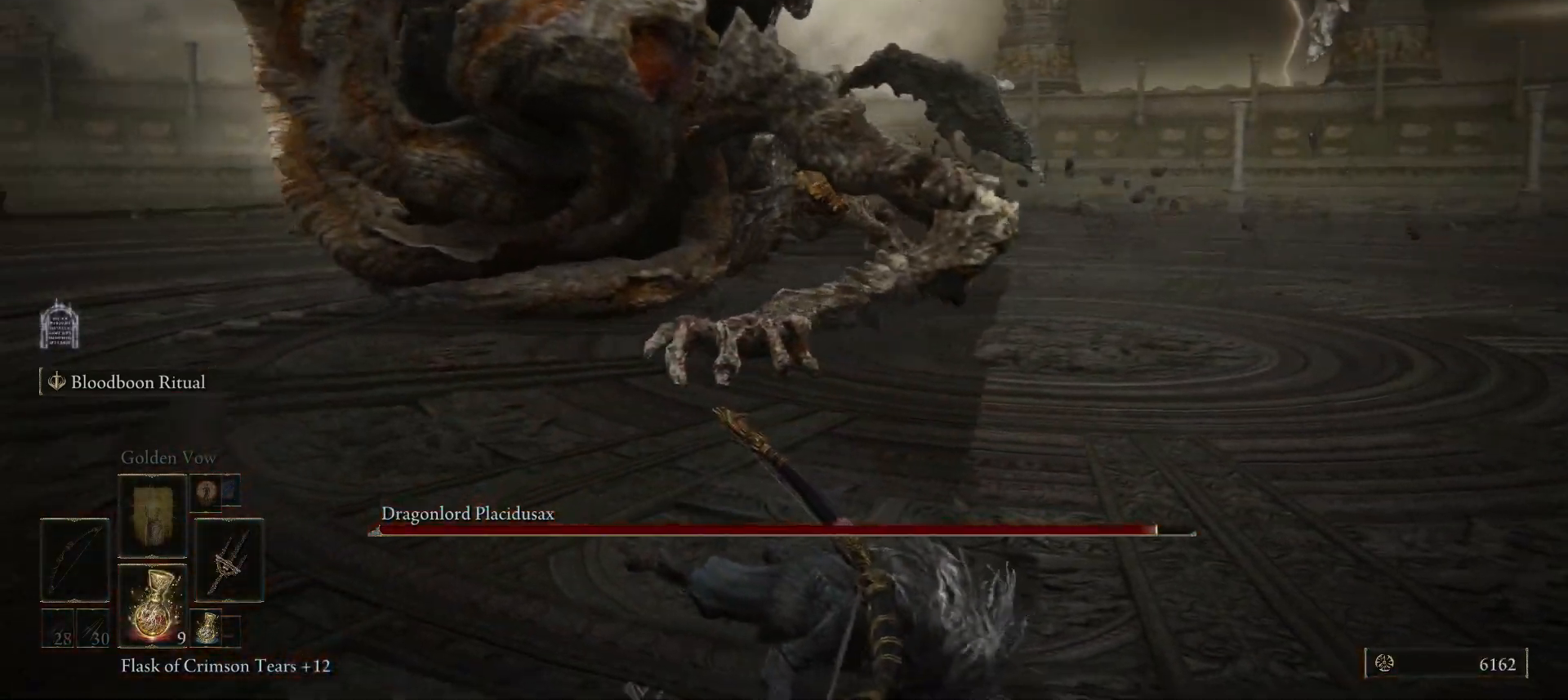
{"keys": ["r", "w"], "mouse": [], "events": [[33, "w", "down"], [133, "a", "up"], [500, "r", "down"]]}
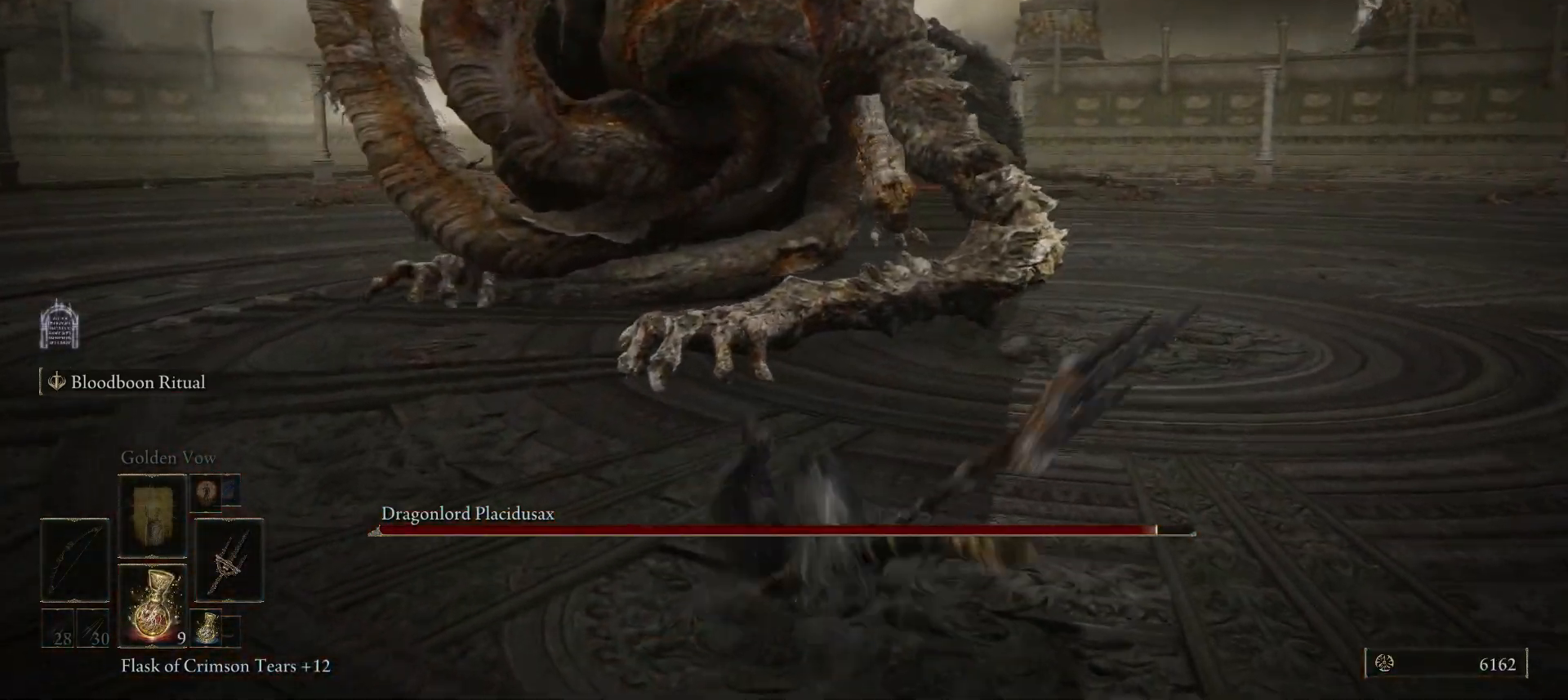
{"keys": ["w"], "mouse": [], "events": [[100, "r", "up"]]}
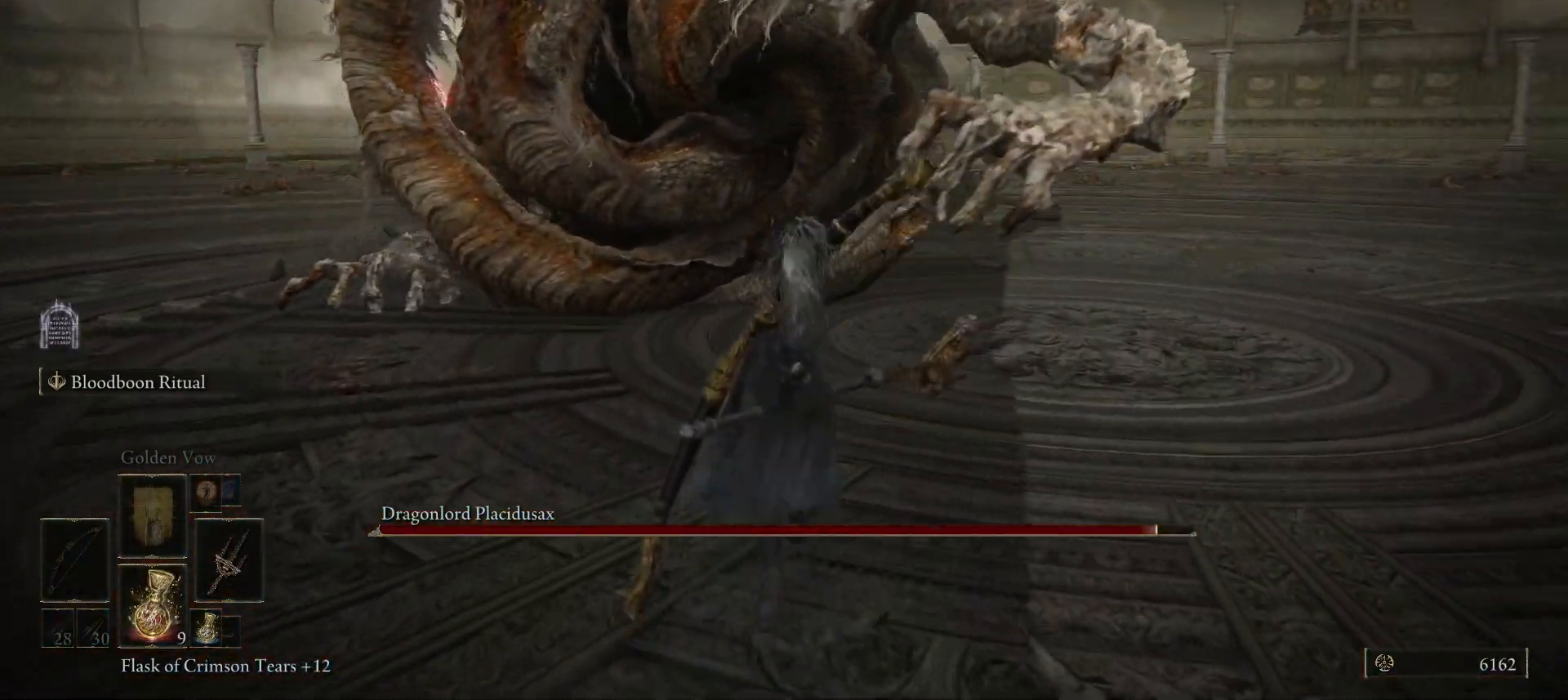
{"keys": ["w"], "mouse": [], "events": []}
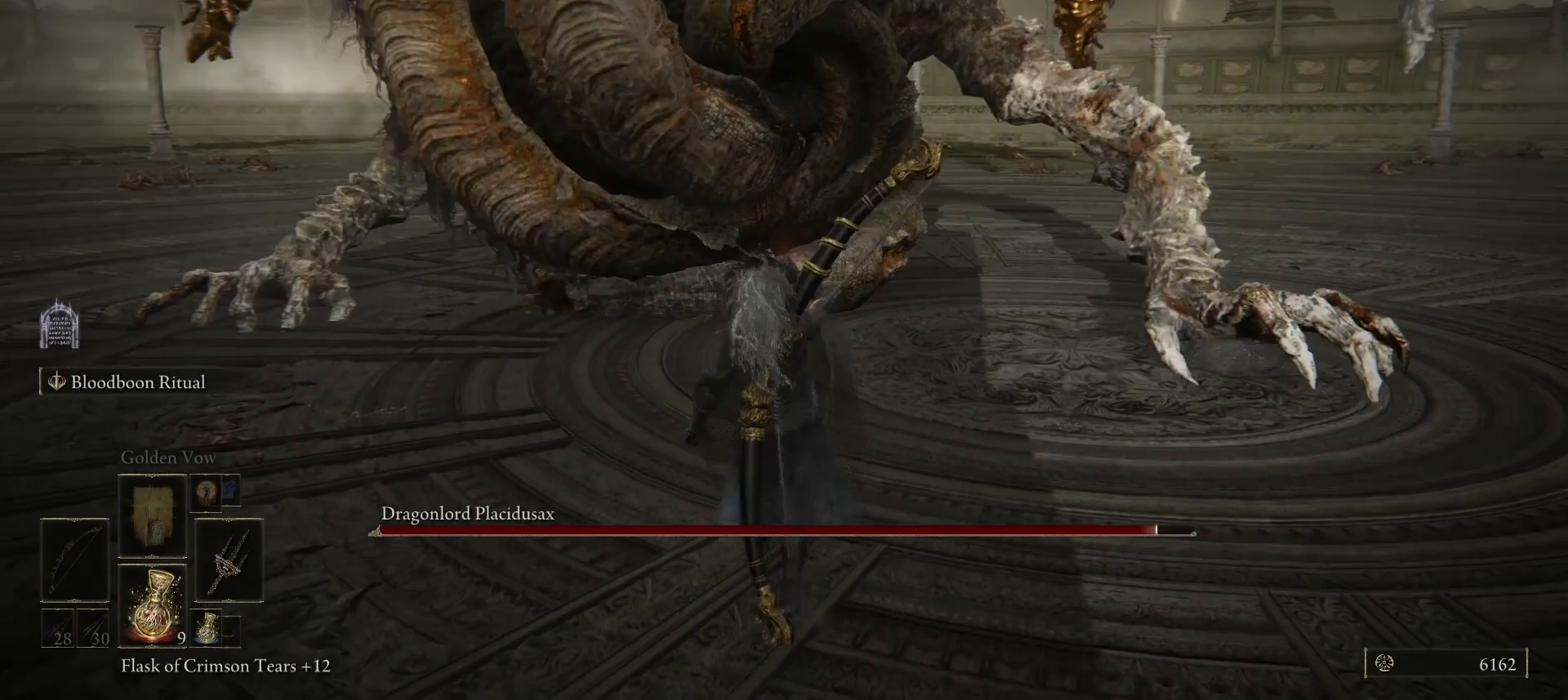
{"keys": ["space", "w"], "mouse": [], "events": [[467, "space", "down"]]}
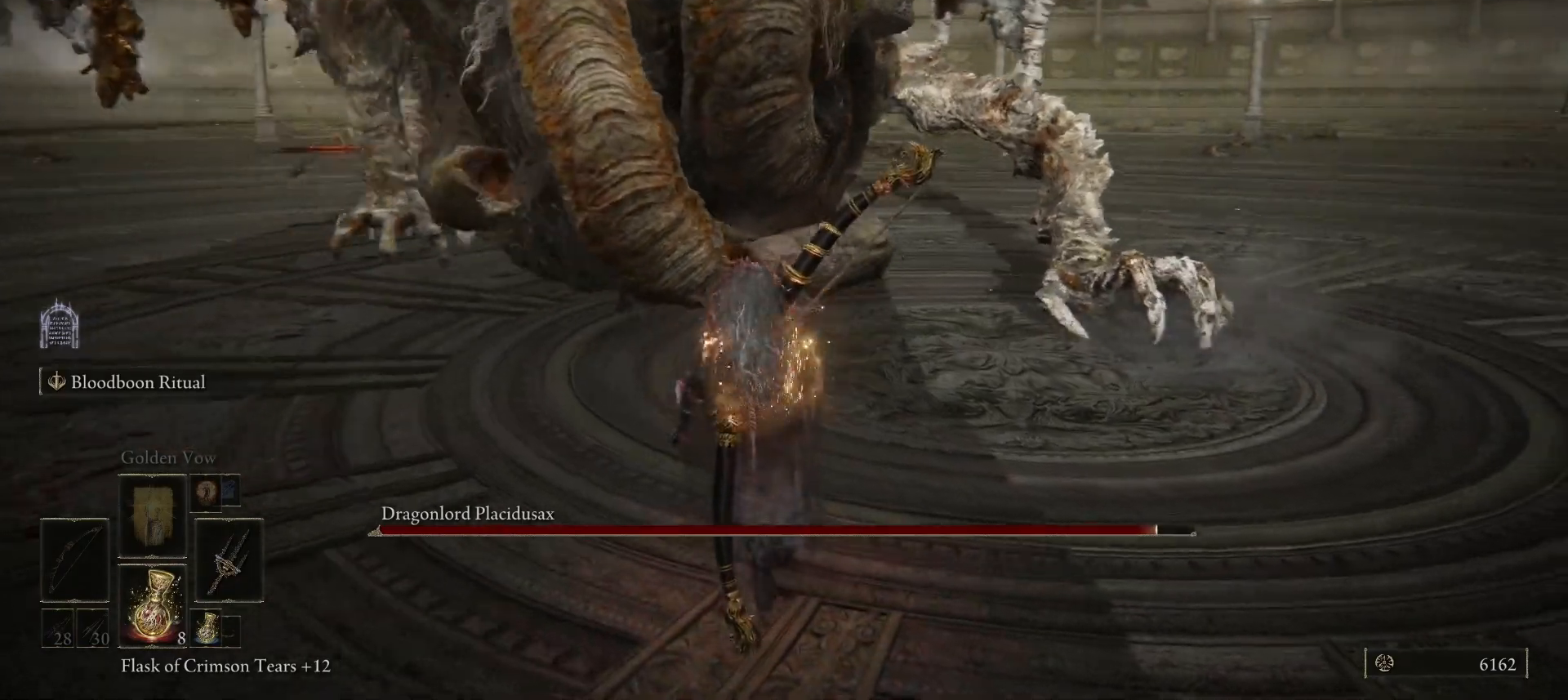
{"keys": ["space", "w"], "mouse": [], "events": []}
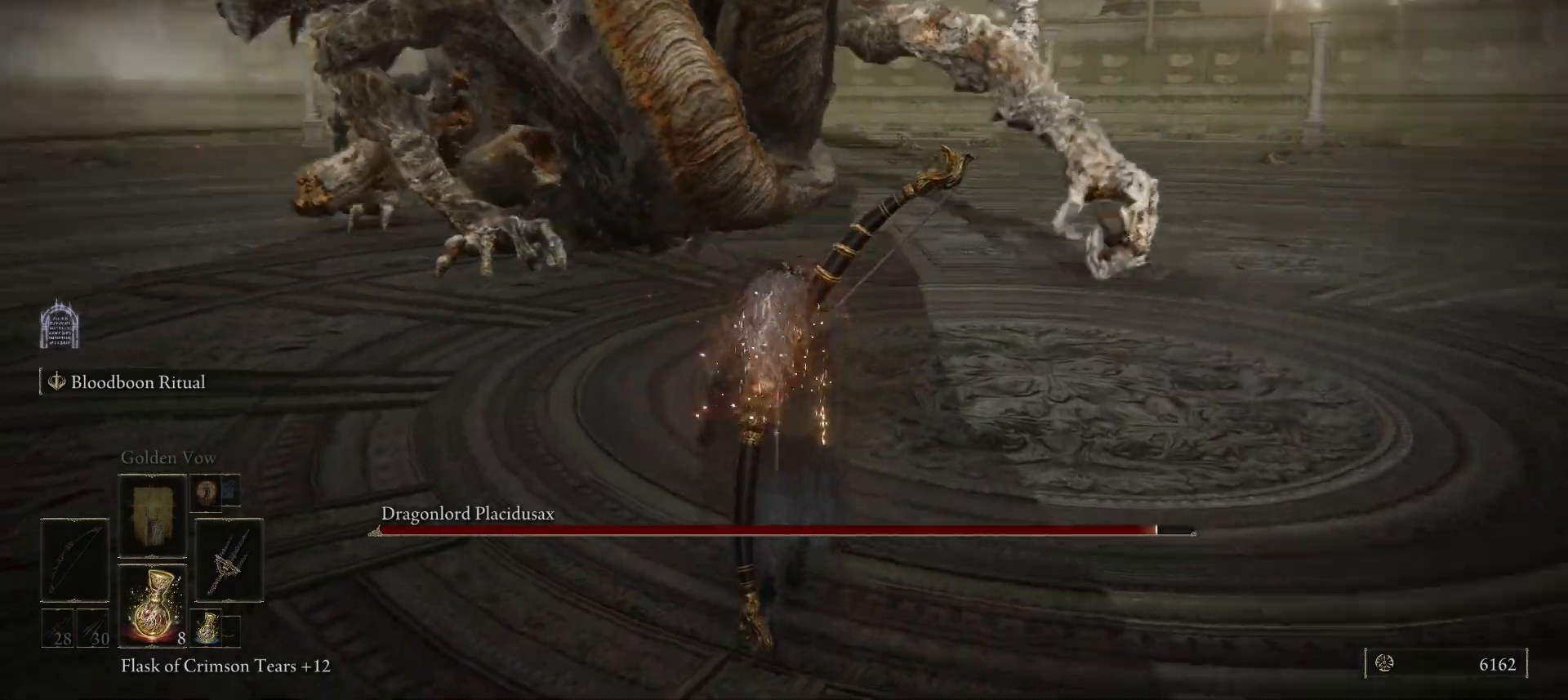
{"keys": ["a", "space", "w"], "mouse": [], "events": [[133, "a", "down"]]}
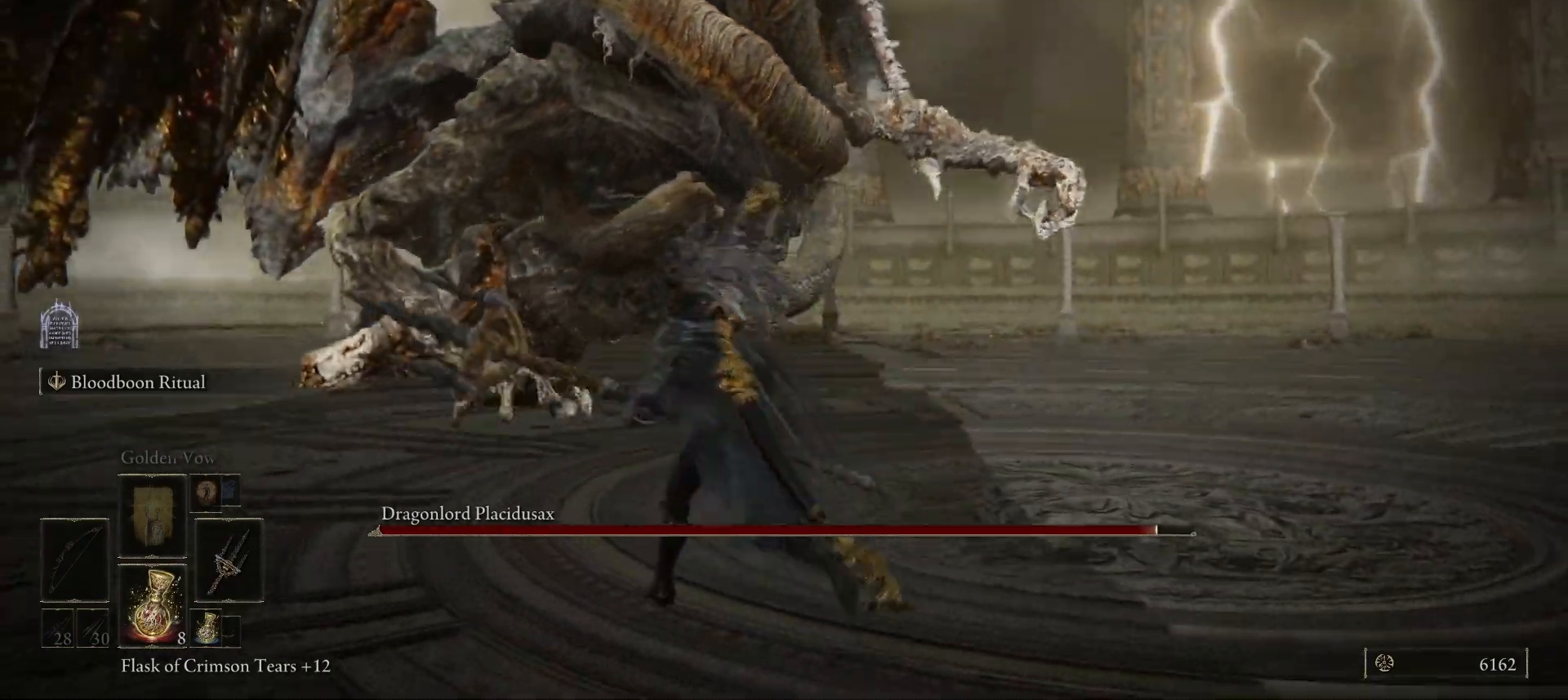
{"keys": ["a", "space", "w"], "mouse": [], "events": []}
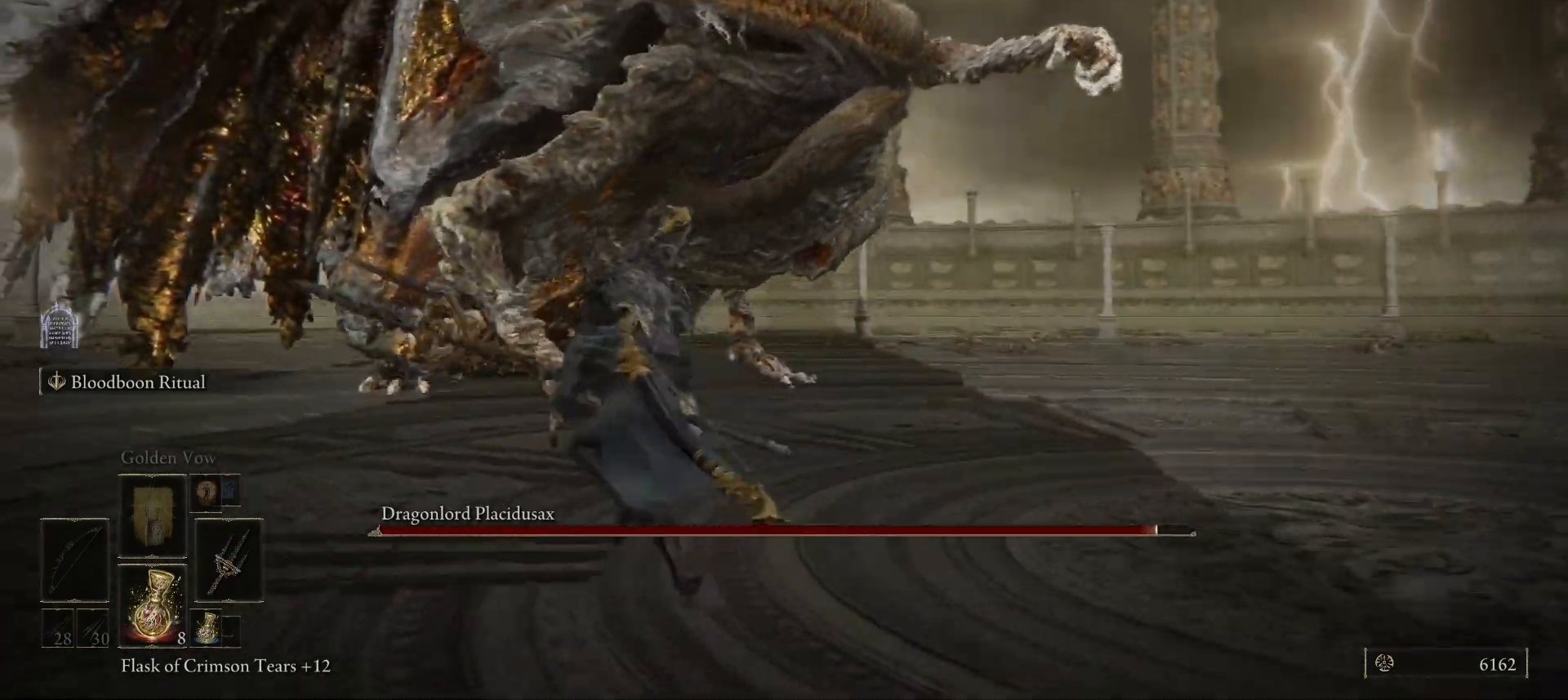
{"keys": ["a", "w"], "mouse": [], "events": [[333, "space", "up"]]}
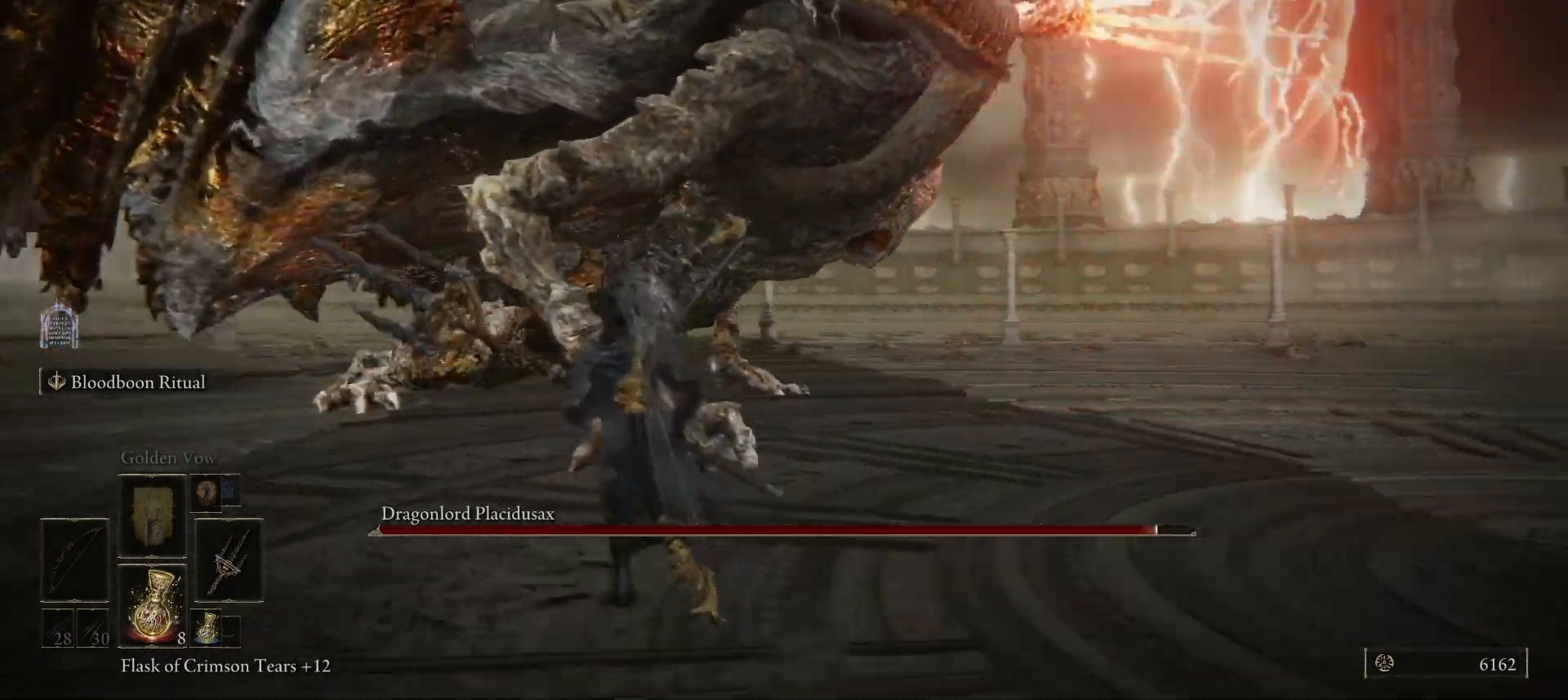
{"keys": ["a", "w"], "mouse": [], "events": [[167, "space", "down"], [467, "space", "up"]]}
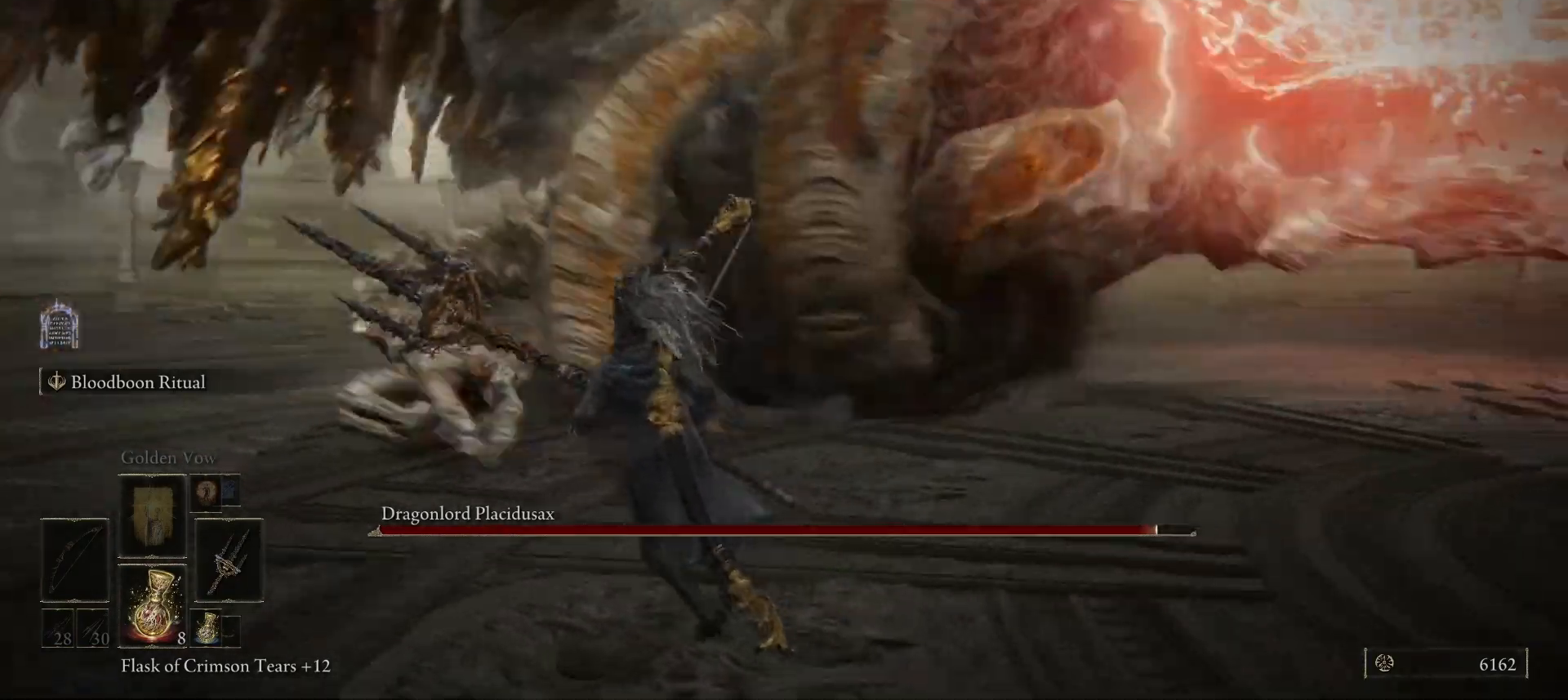
{"keys": ["a", "w"], "mouse": [], "events": [[133, "space", "down"], [233, "space", "up"]]}
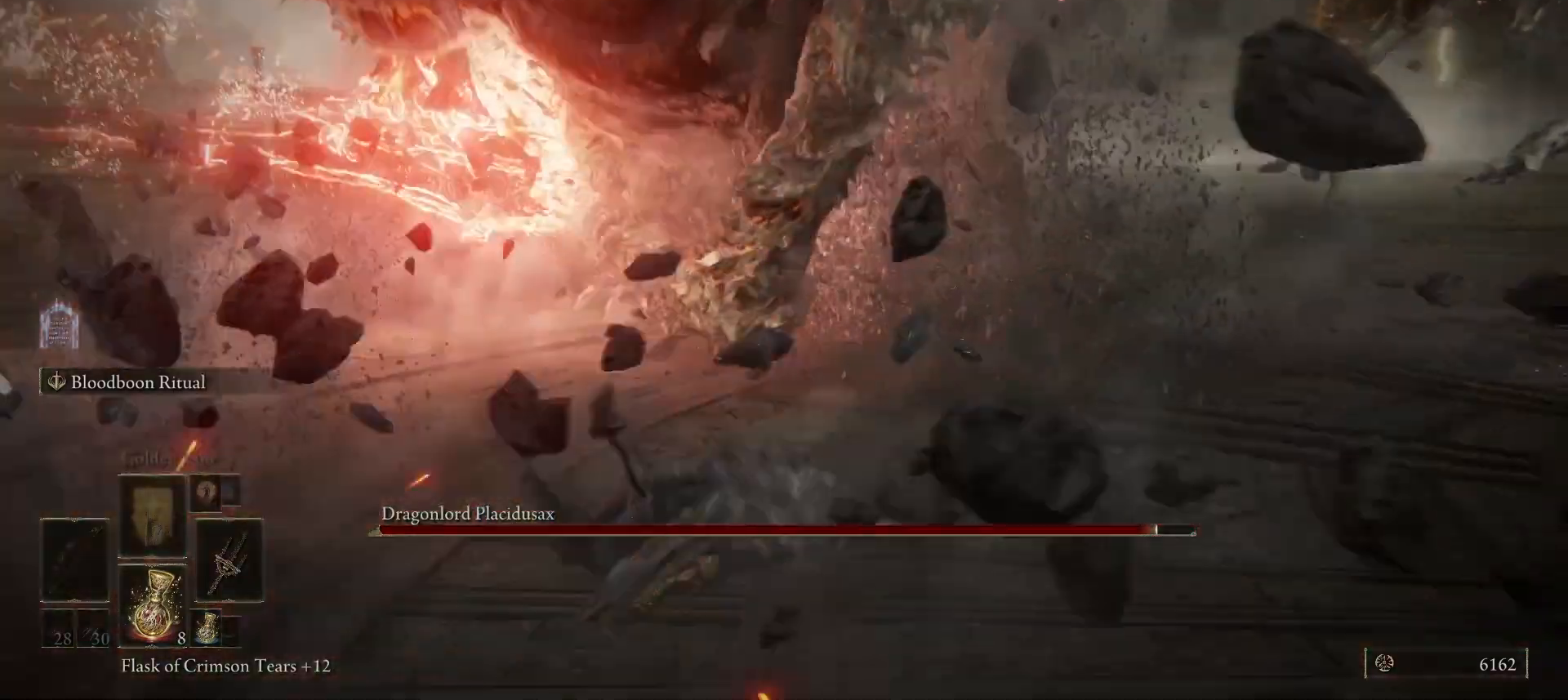
{"keys": ["d", "space", "w"], "mouse": [], "events": [[200, "space", "down"], [233, "a", "up"], [333, "d", "down"]]}
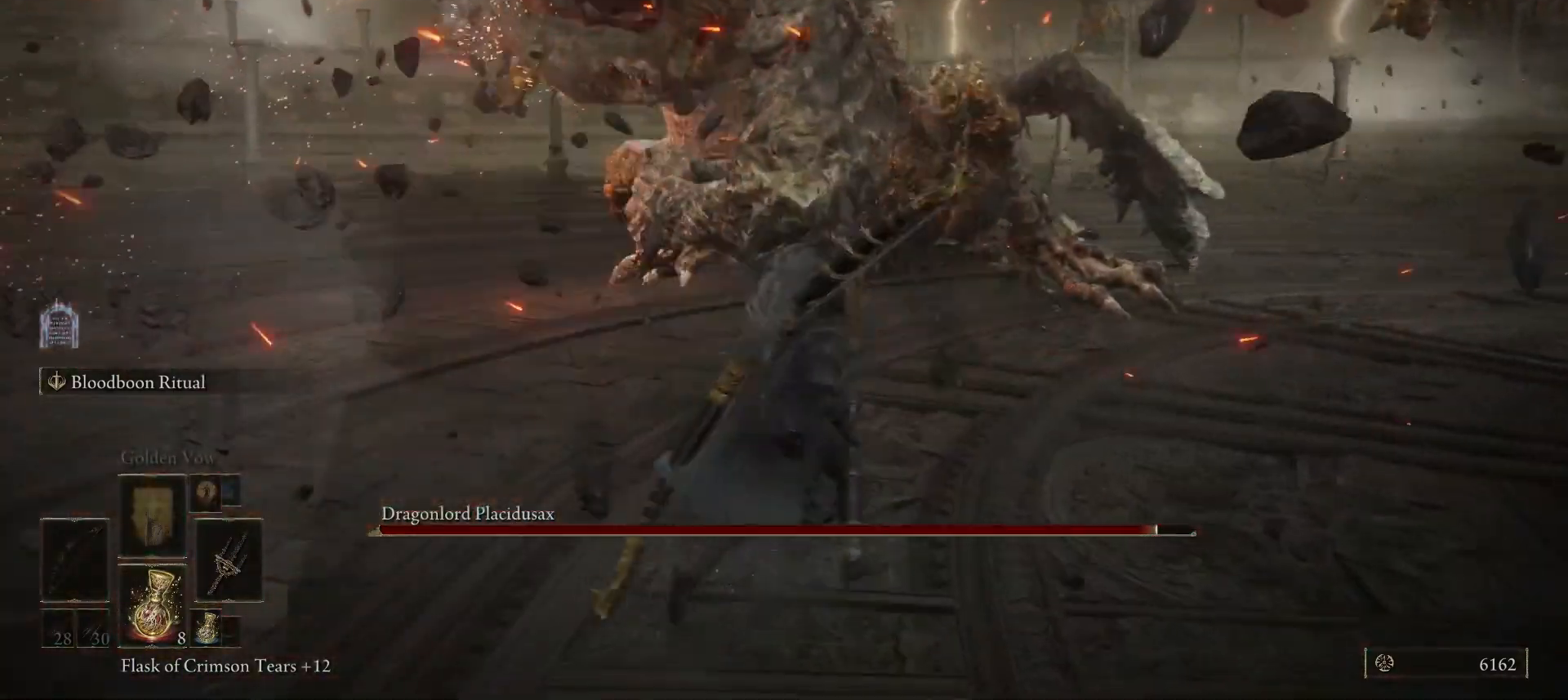
{"keys": ["d", "space", "w"], "mouse": [], "events": []}
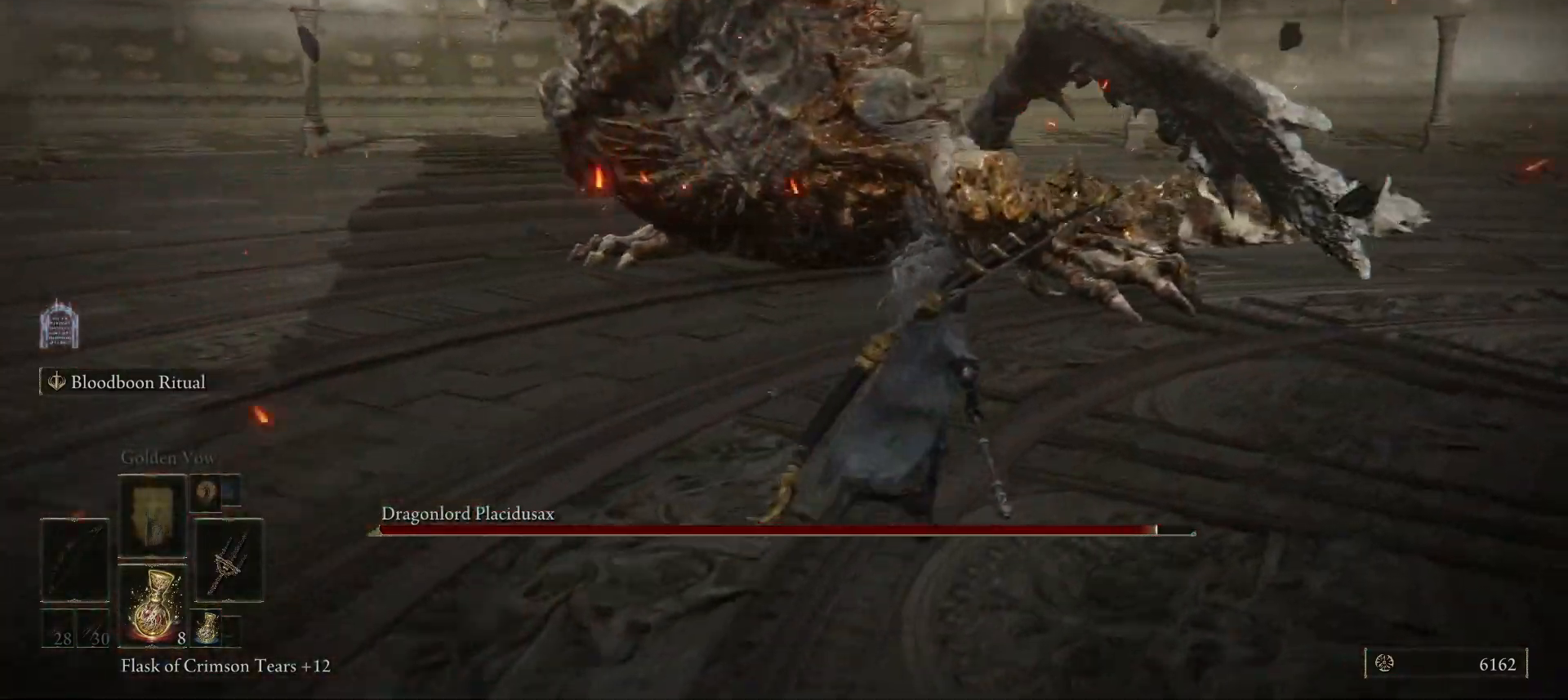
{"keys": ["d", "space", "w"], "mouse": [], "events": []}
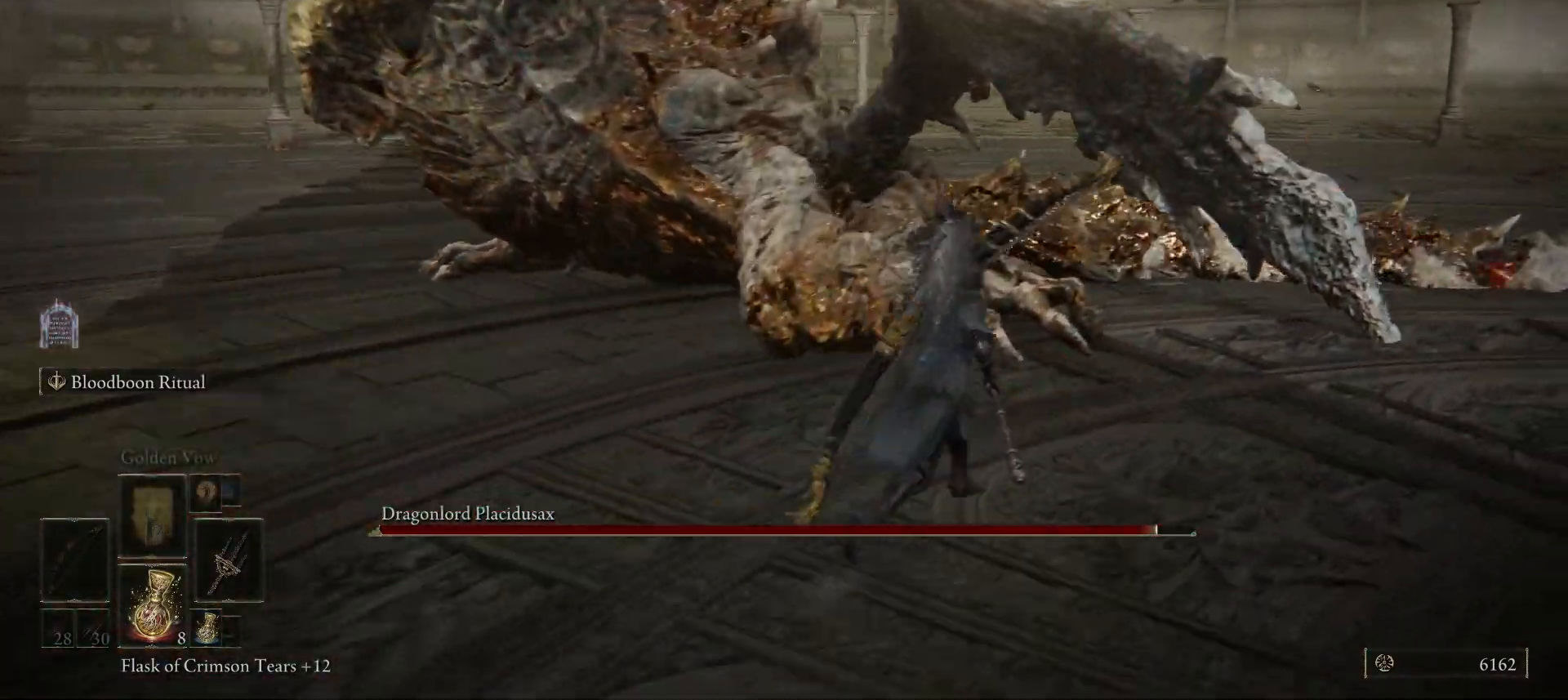
{"keys": ["d", "space", "w"], "mouse": [], "events": []}
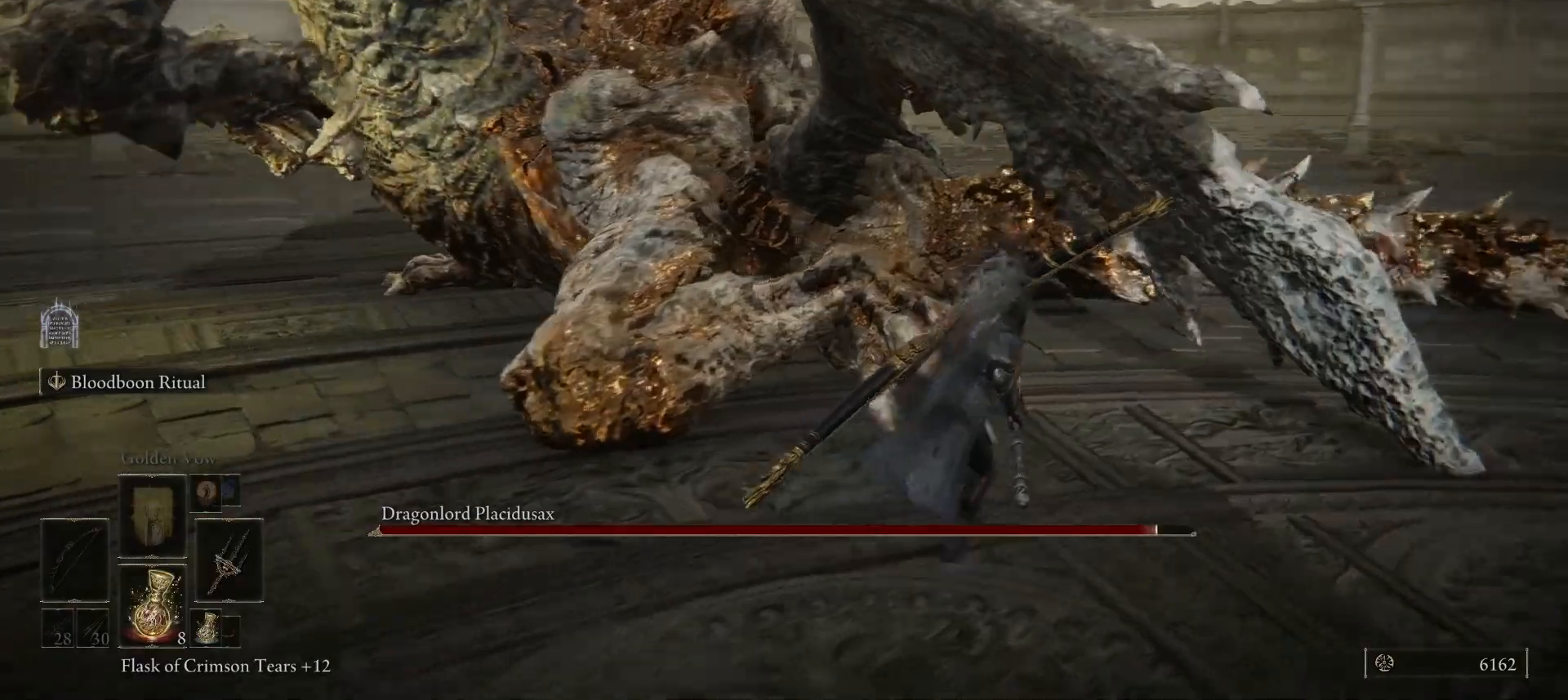
{"keys": ["d", "space", "w"], "mouse": [], "events": [[100, "space", "up"], [400, "space", "down"]]}
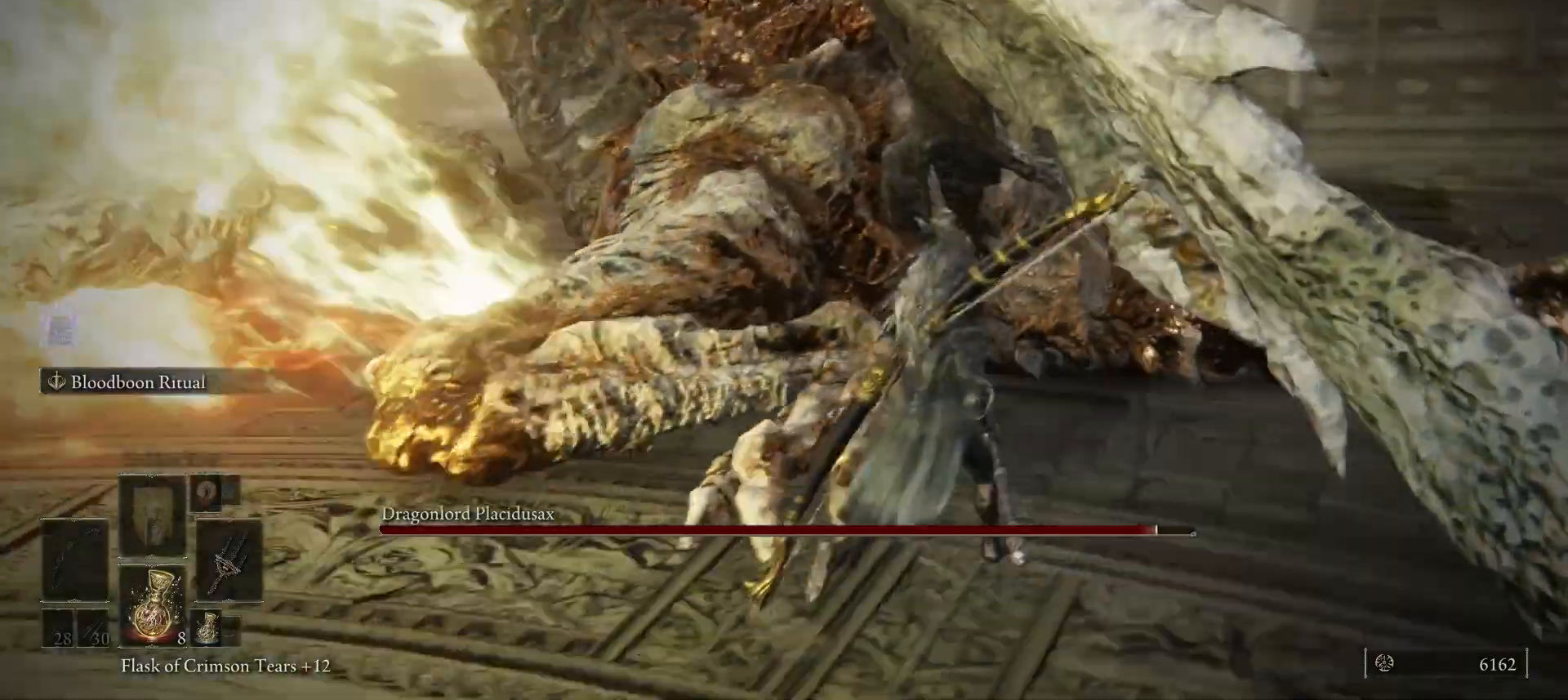
{"keys": ["d"], "mouse": [], "events": [[33, "space", "up"], [367, "space", "down"], [367, "w", "up"], [500, "space", "up"]]}
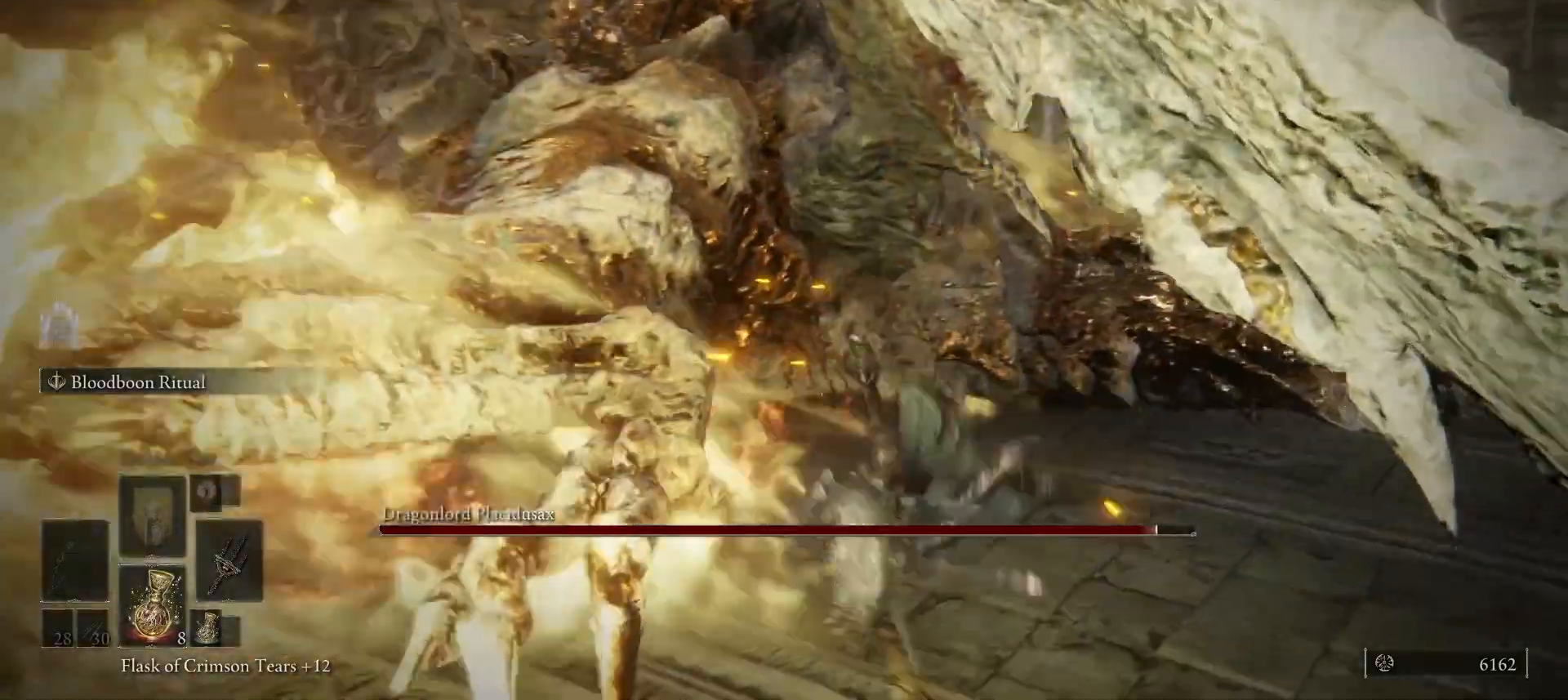
{"keys": ["d", "w"], "mouse": [], "events": [[100, "space", "down"], [267, "space", "up"], [333, "w", "down"], [367, "space", "down"], [467, "space", "up"]]}
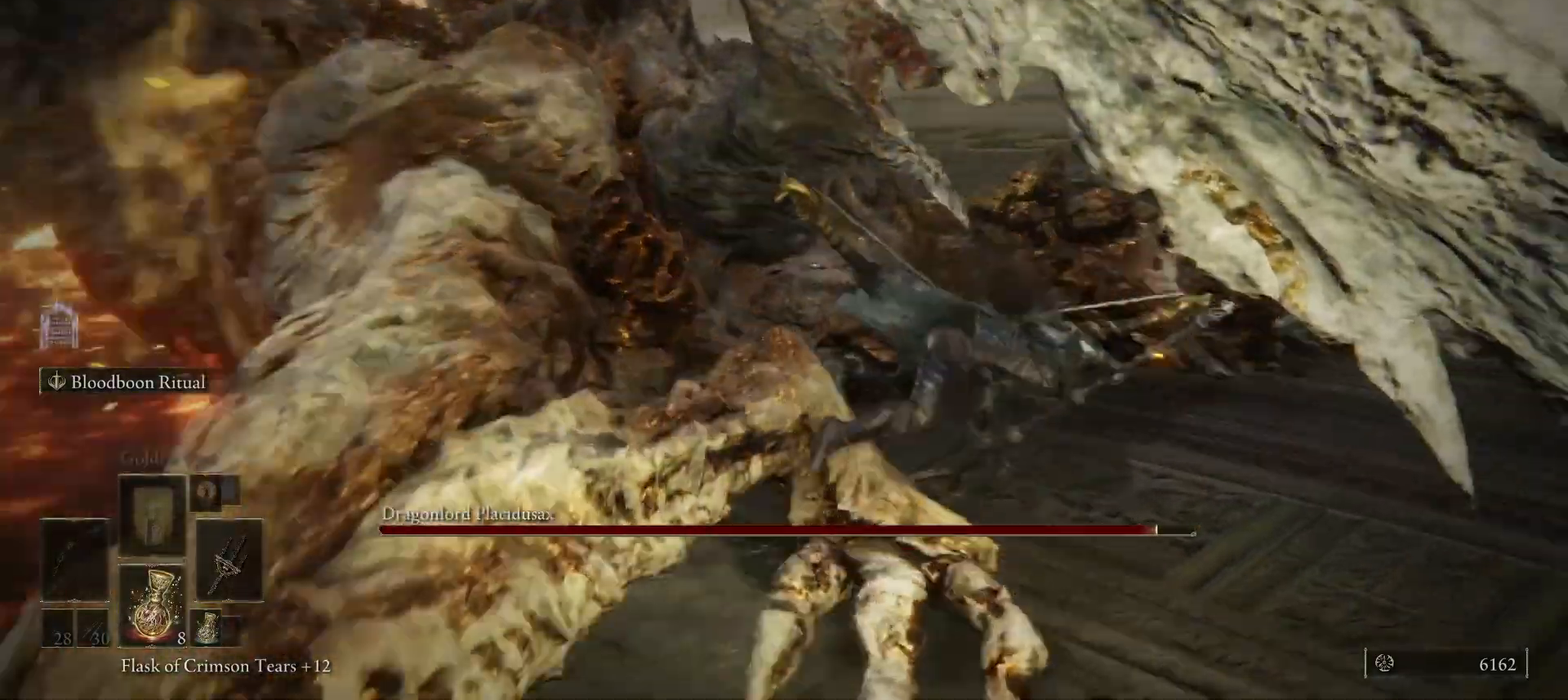
{"keys": ["d", "space", "w"], "mouse": [], "events": [[200, "space", "down"], [300, "space", "up"], [433, "space", "down"]]}
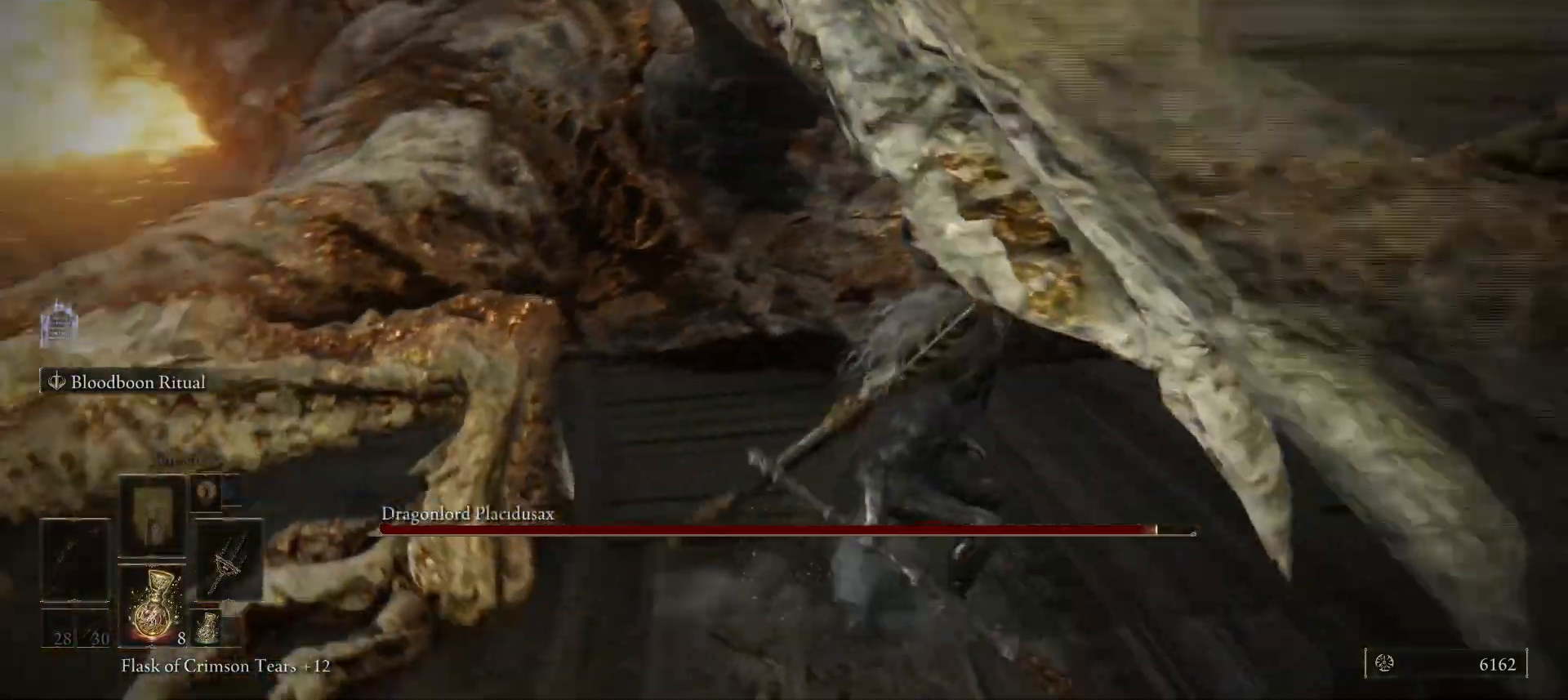
{"keys": ["d", "space", "w"], "mouse": [], "events": [[33, "space", "up"], [233, "space", "down"], [333, "space", "up"], [467, "space", "down"]]}
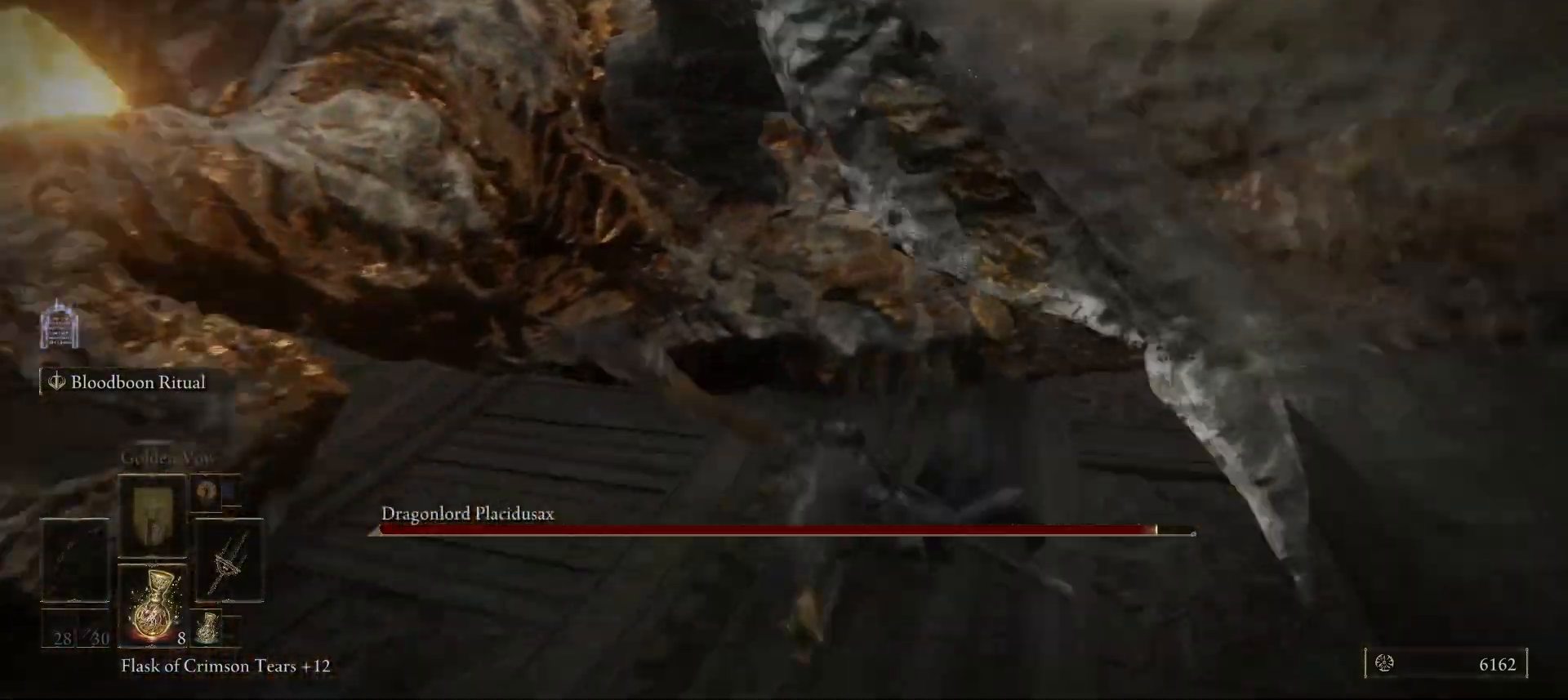
{"keys": ["d", "w"], "mouse": [], "events": [[100, "space", "up"]]}
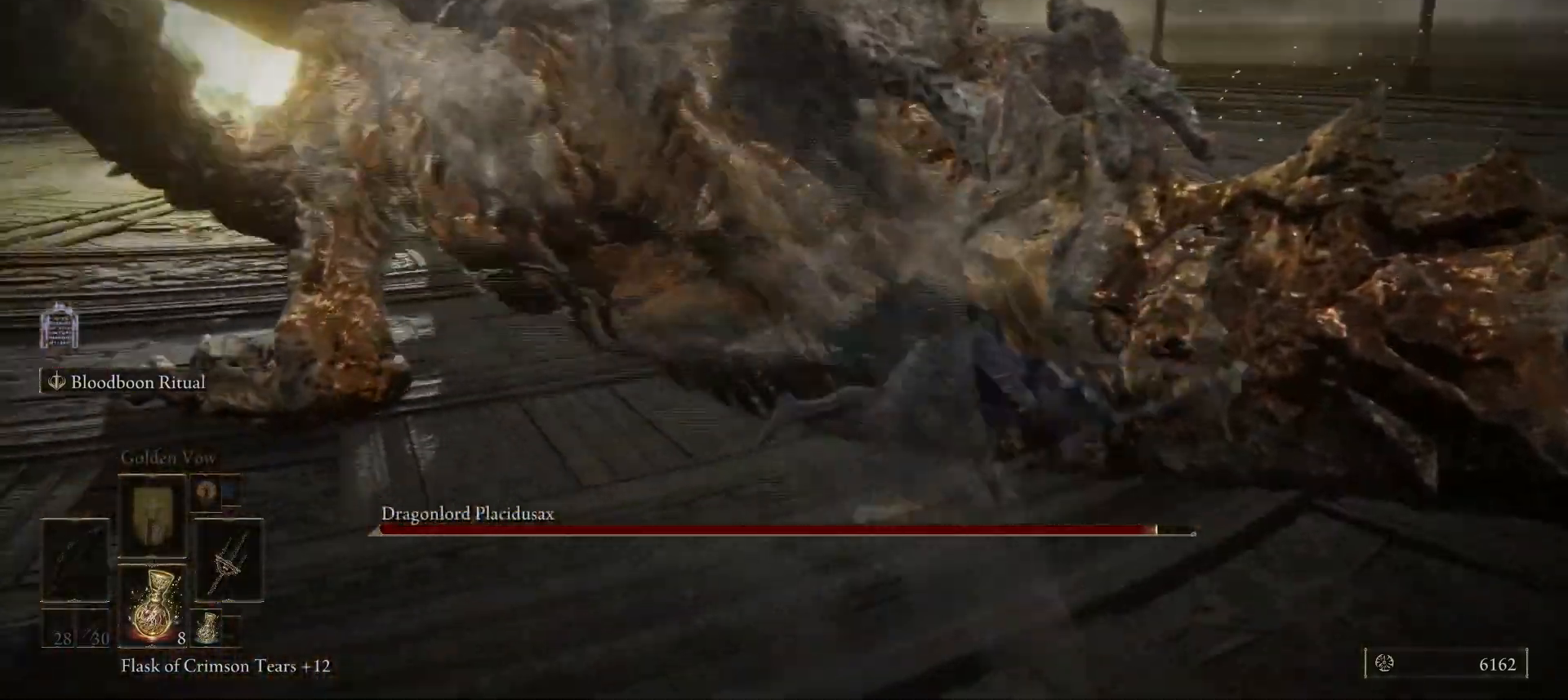
{"keys": ["ctrl", "d", "w"], "mouse": [], "events": [[400, "ctrl", "down"]]}
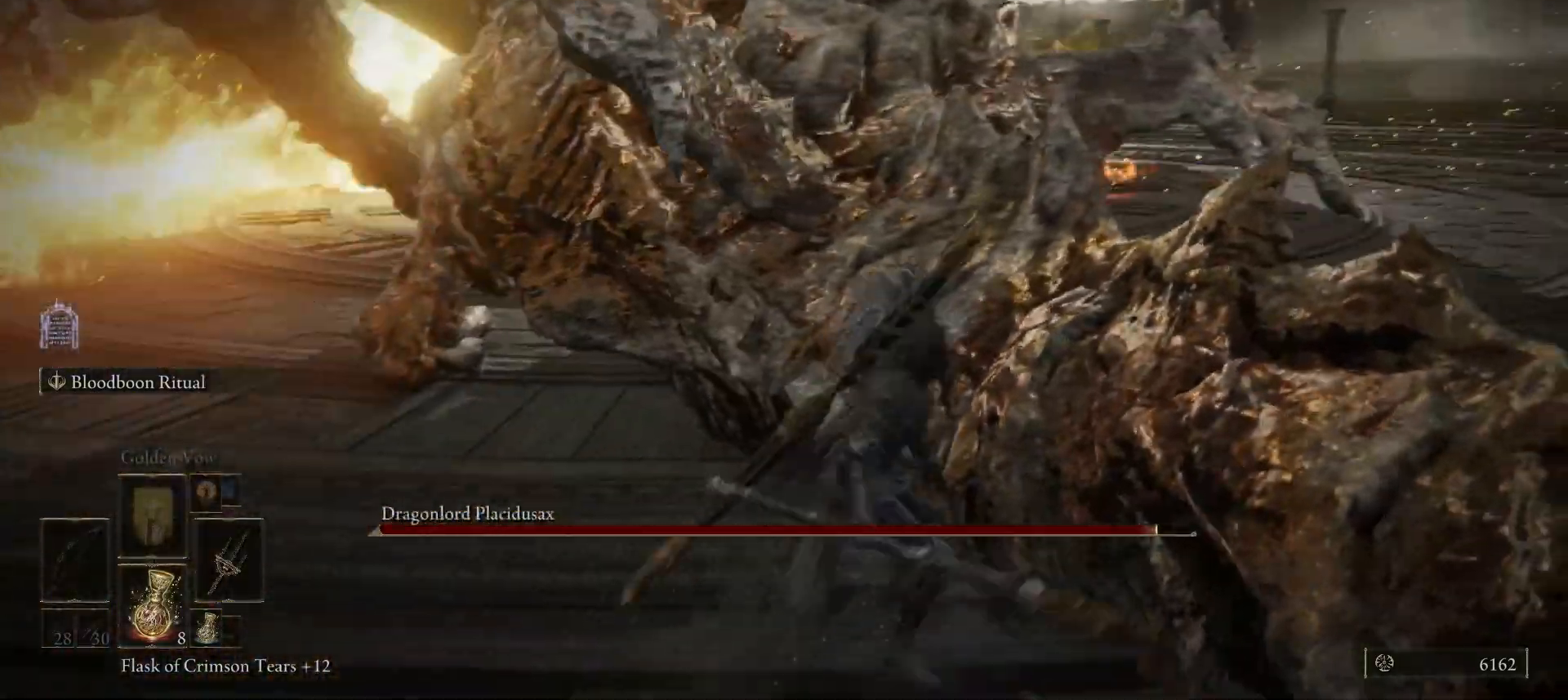
{"keys": ["d", "w"], "mouse": [], "events": [[33, "ctrl", "up"]]}
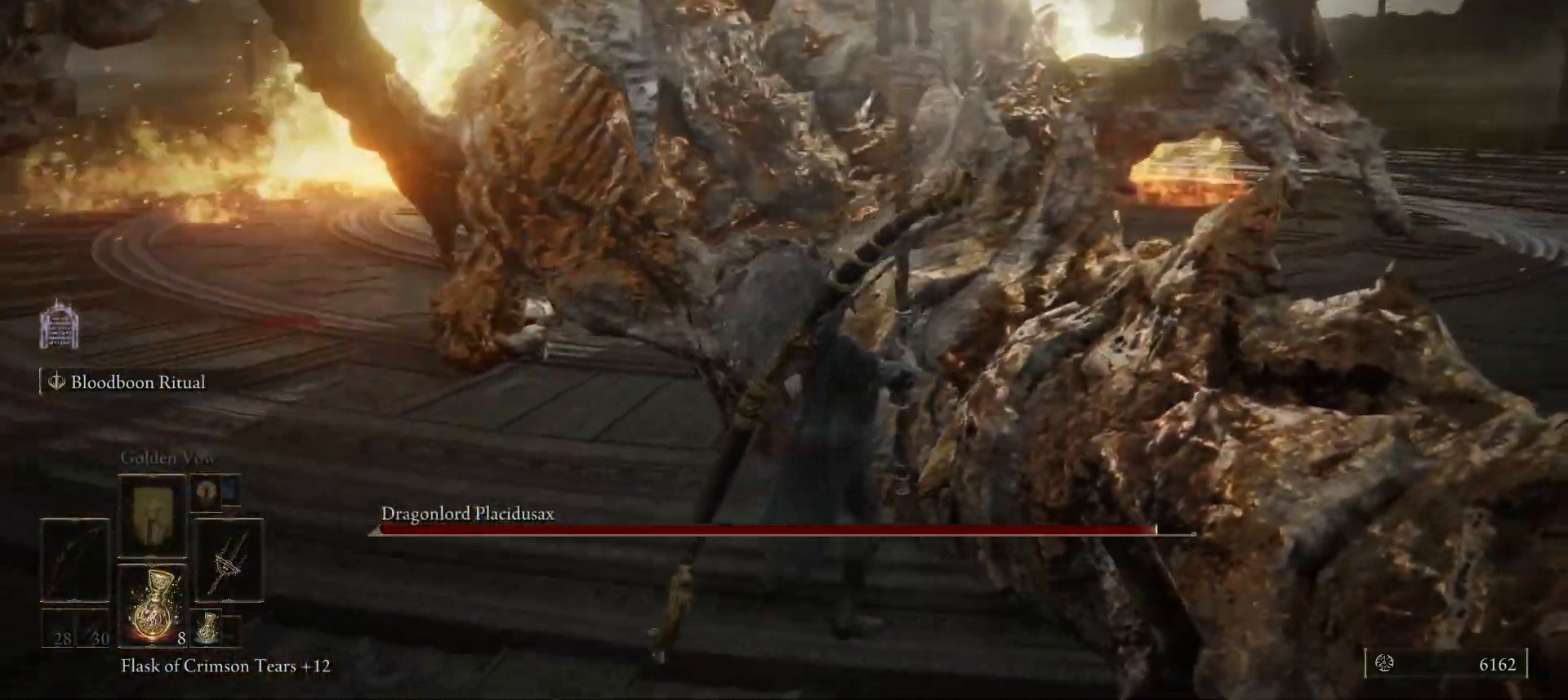
{"keys": ["w"], "mouse": [], "events": [[467, "d", "up"]]}
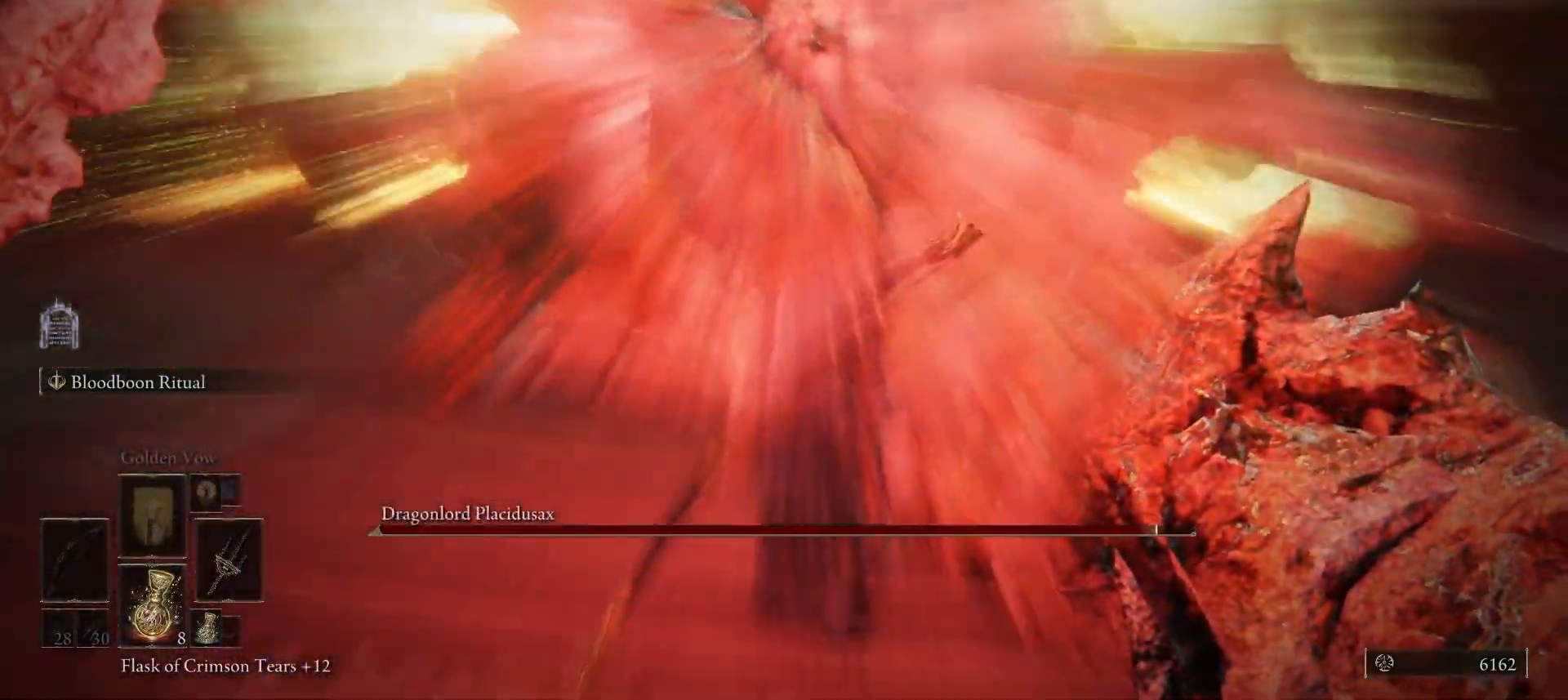
{"keys": [], "mouse": [], "events": [[167, "w", "up"]]}
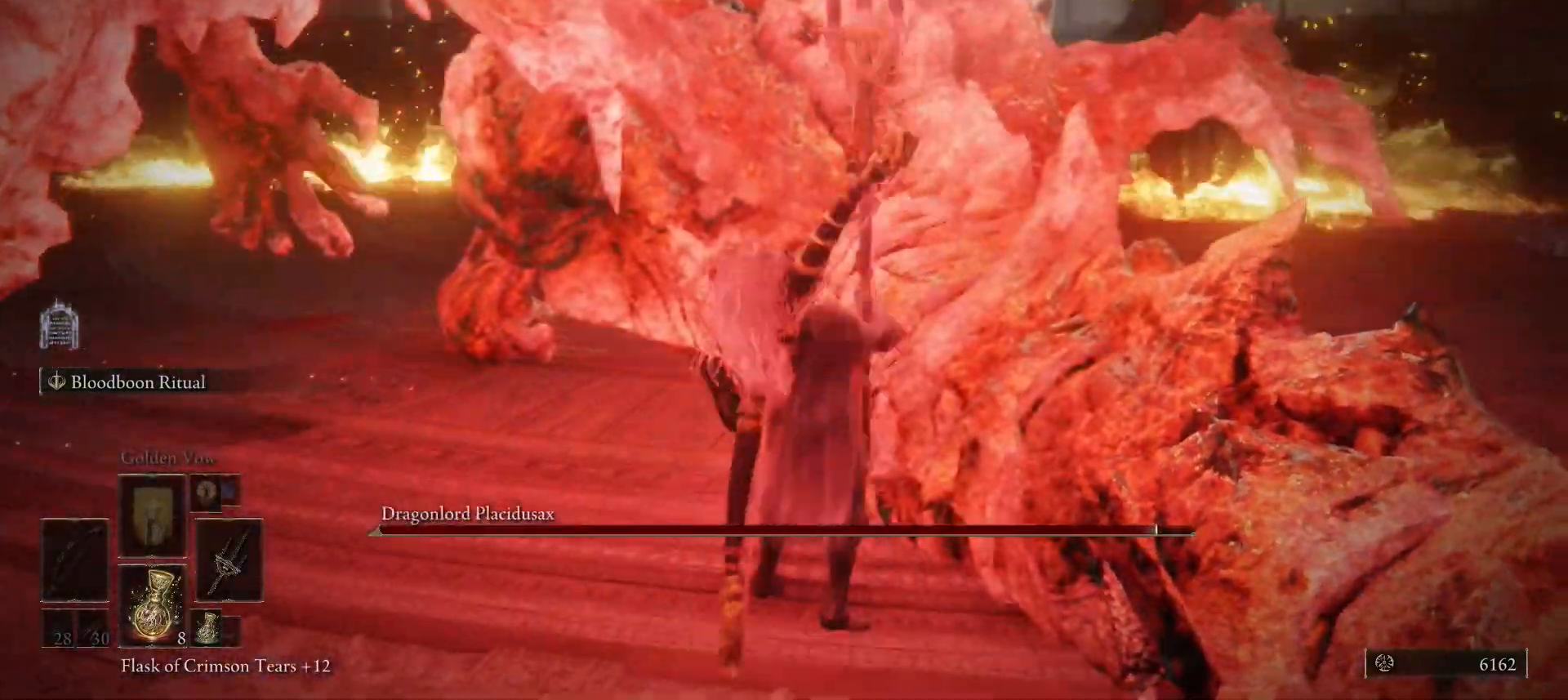
{"keys": [], "mouse": [], "events": []}
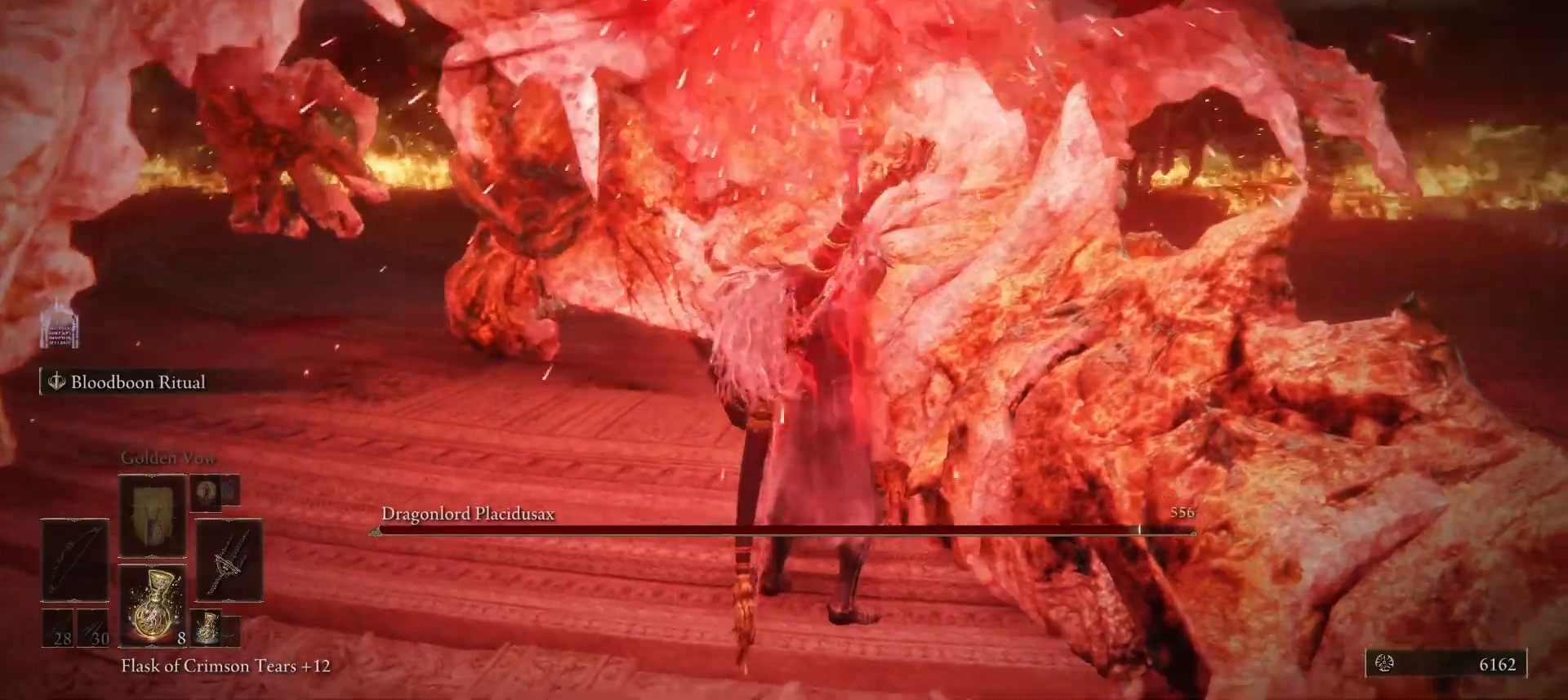
{"keys": ["ctrl"], "mouse": [], "events": [[433, "ctrl", "down"]]}
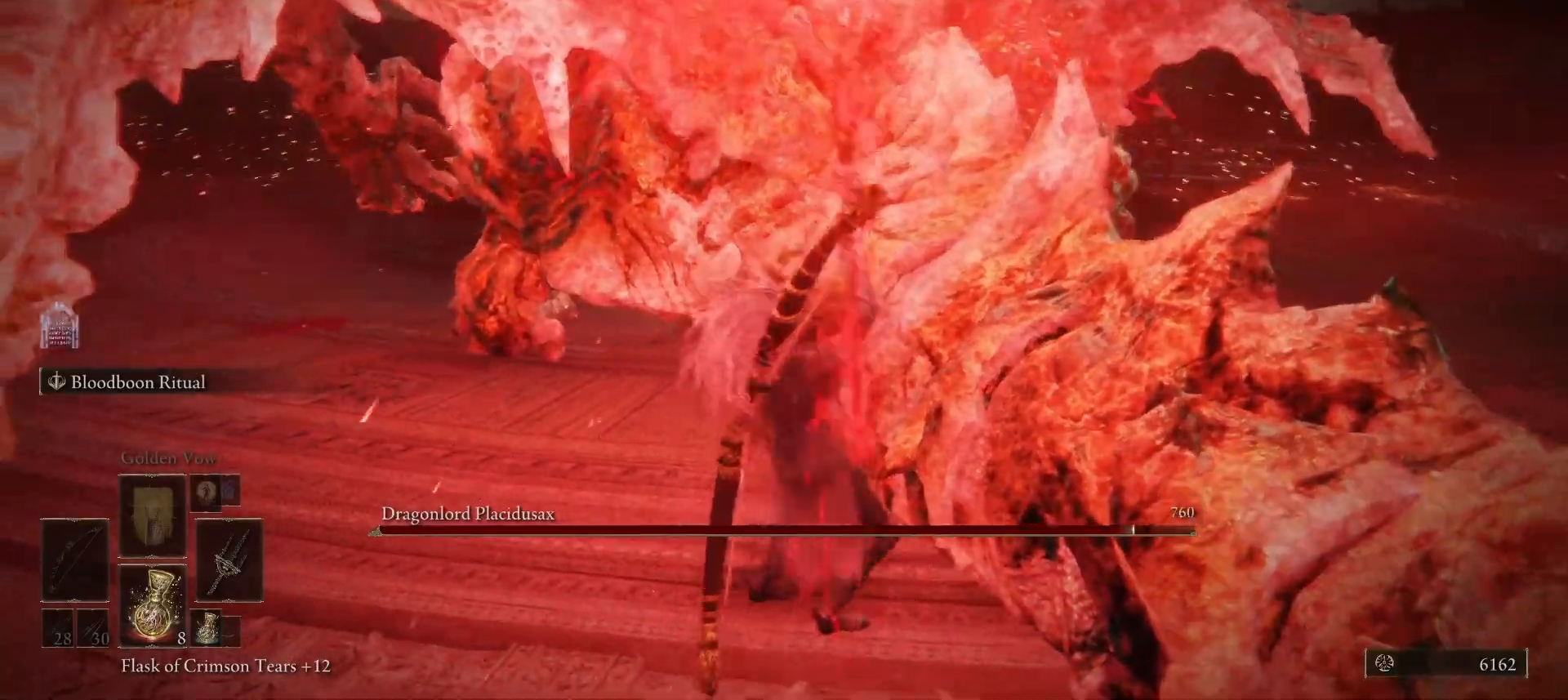
{"keys": [], "mouse": [], "events": [[67, "ctrl", "up"]]}
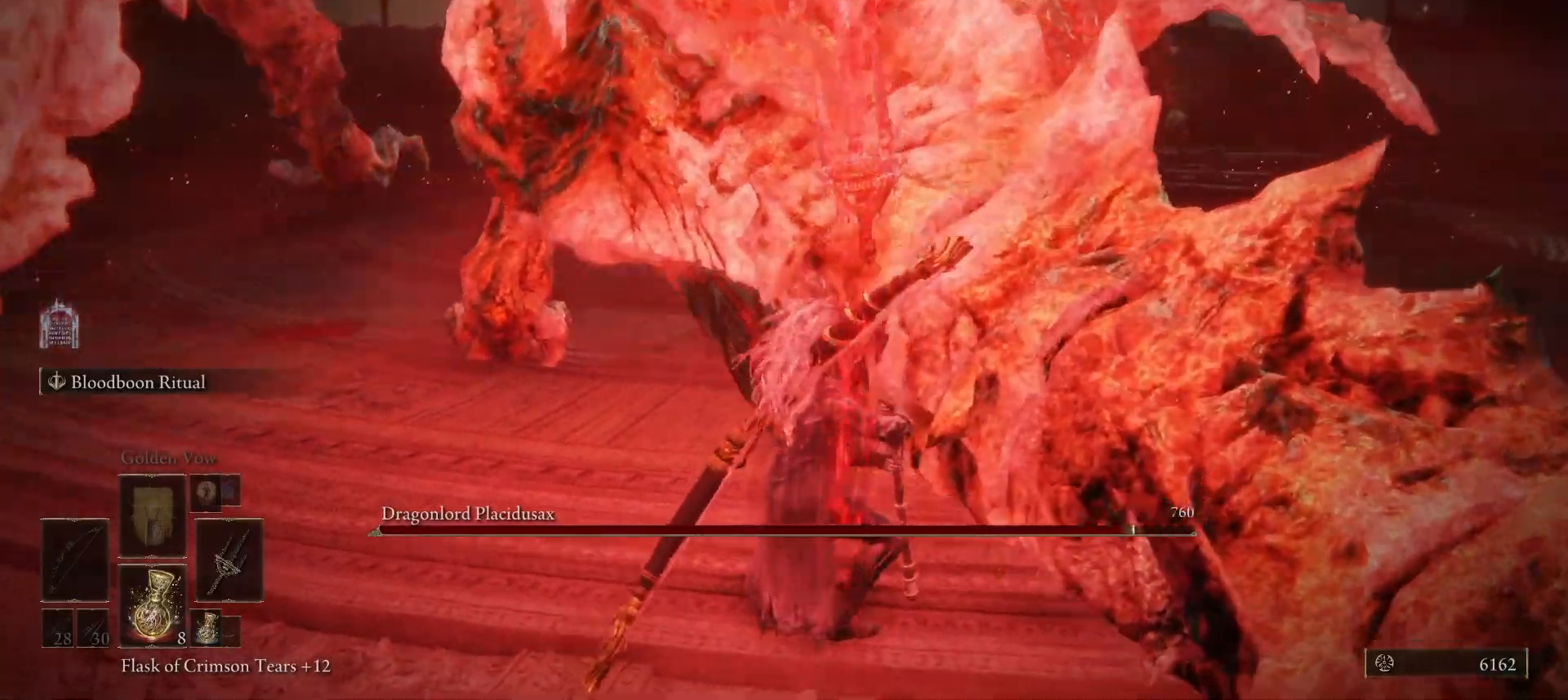
{"keys": [], "mouse": [], "events": []}
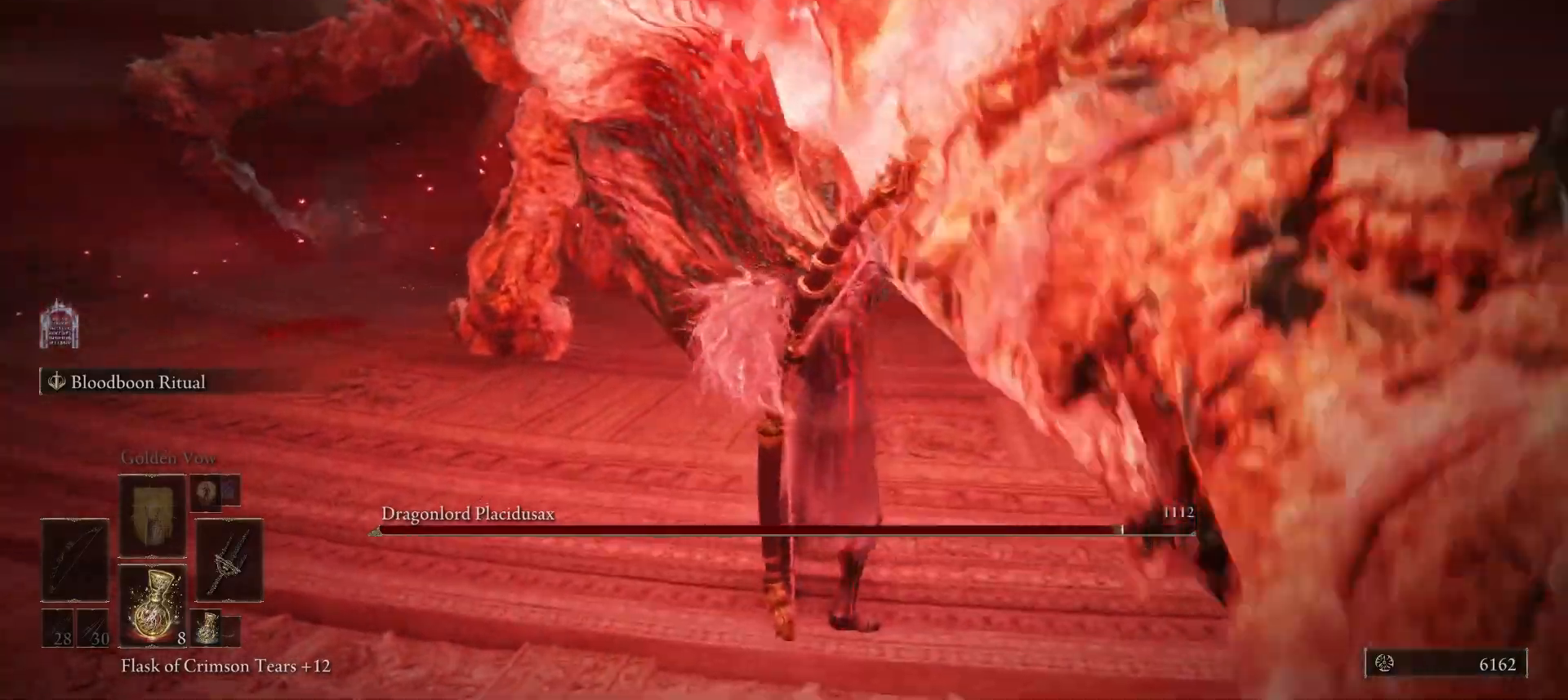
{"keys": ["w"], "mouse": [], "events": [[100, "w", "down"]]}
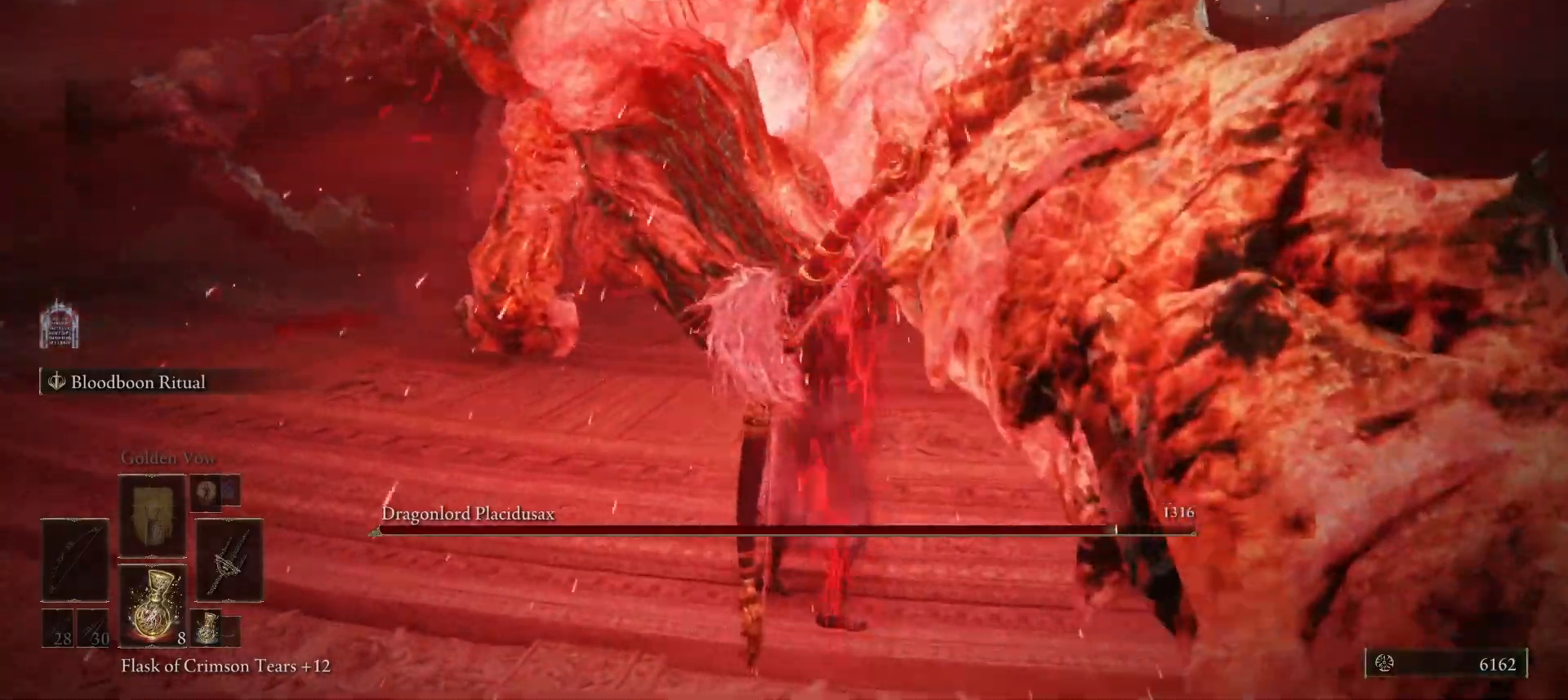
{"keys": ["w"], "mouse": [], "events": [[367, "ctrl", "down"], [467, "ctrl", "up"]]}